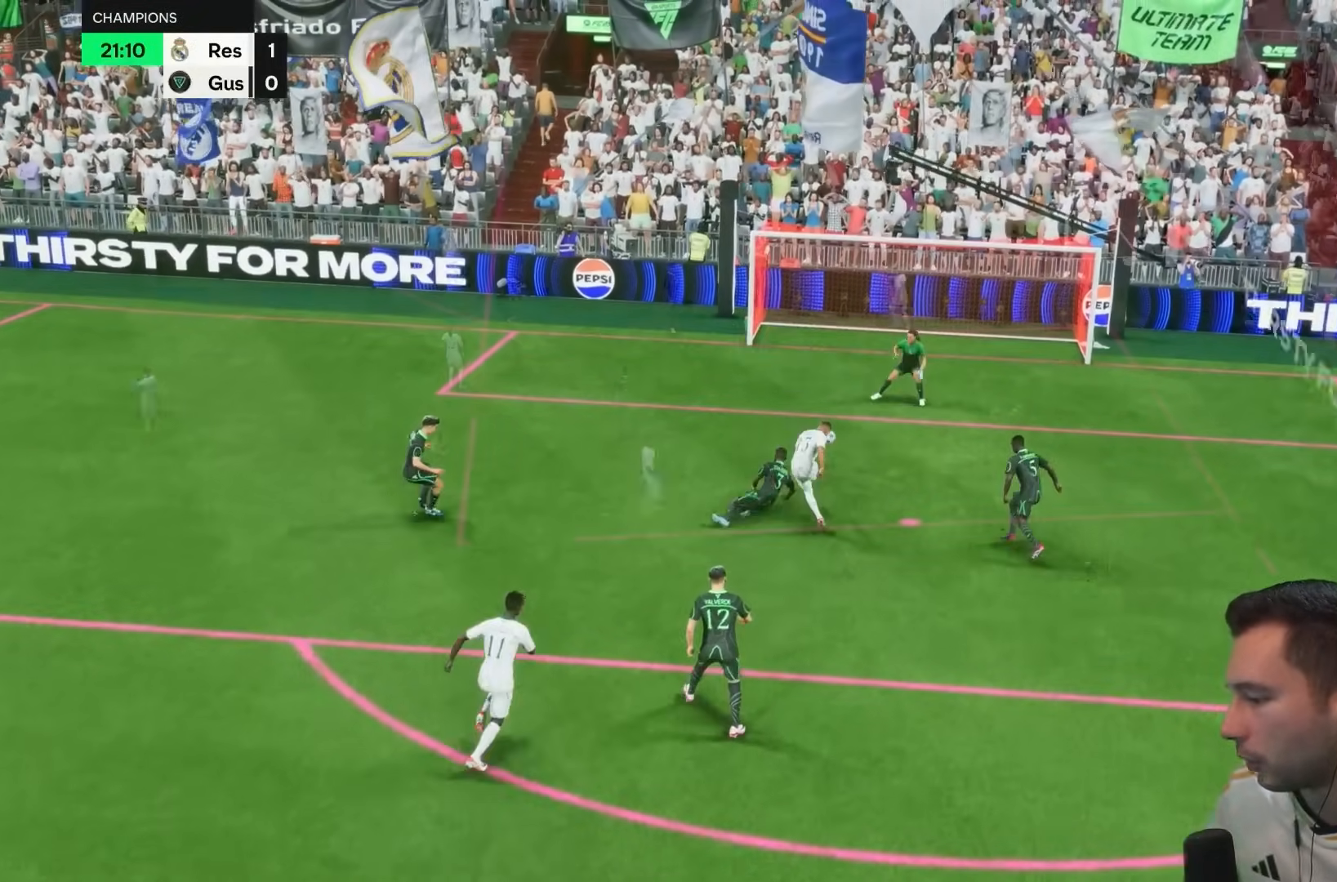
Gameplay with a controller (PlayStation layout); each line is a JSON object with the inputs held at the frame after it. "events" lists button and stick changes between this image and that frame as [ms after this image, input, new state], when the widget could be followed in between. Not read: L3 R3.
{"buttons": ["R2"], "left_stick": "down", "right_stick": "center", "events": [[100, "R1", "down"], [183, "R1", "up"], [300, "left_stick", "down"], [467, "R2", "down"]]}
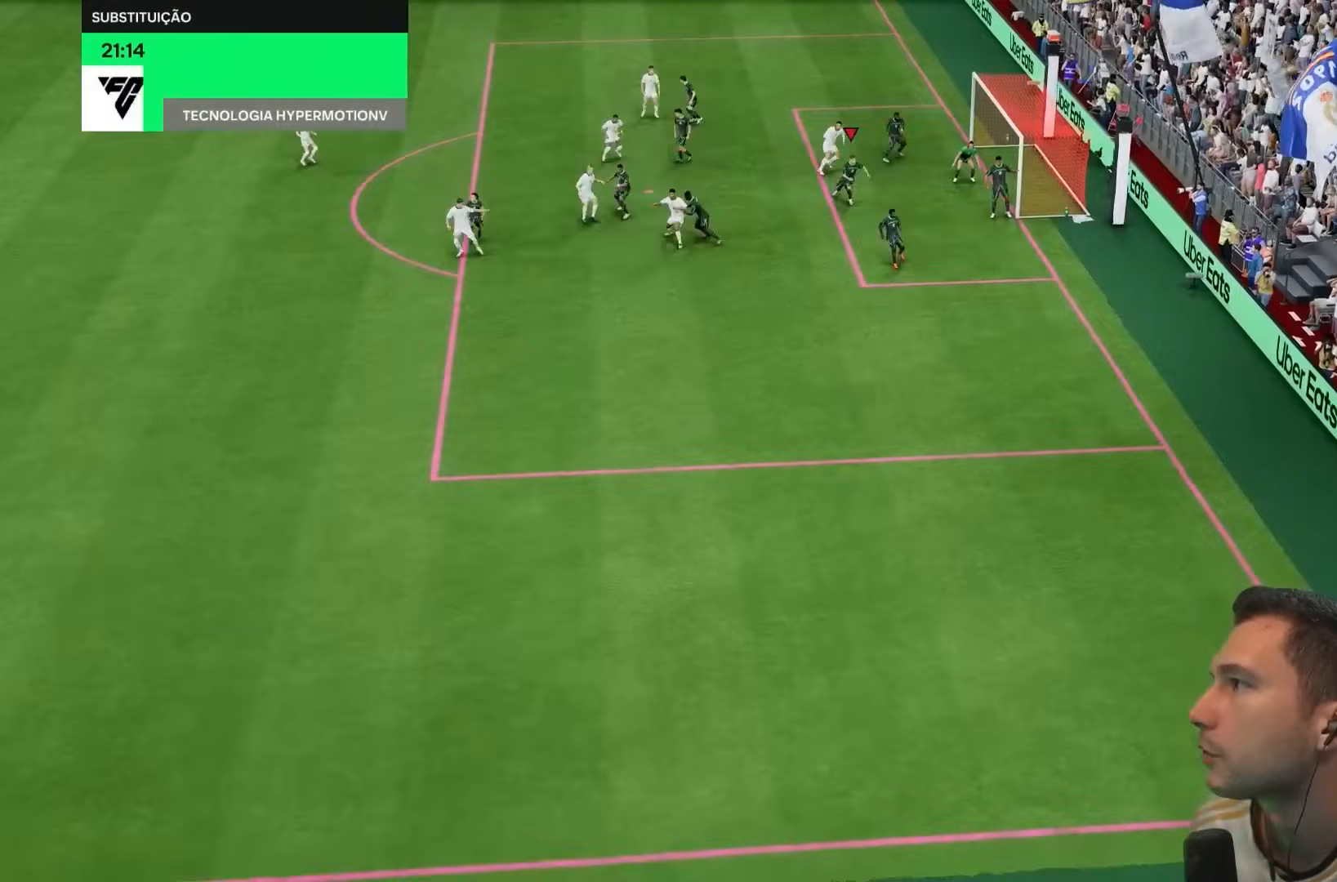
{"buttons": ["R1"], "left_stick": "down-left", "right_stick": "center", "events": [[50, "left_stick", "center"], [117, "R2", "up"], [317, "R1", "down"], [333, "left_stick", "down"], [417, "left_stick", "down-left"]]}
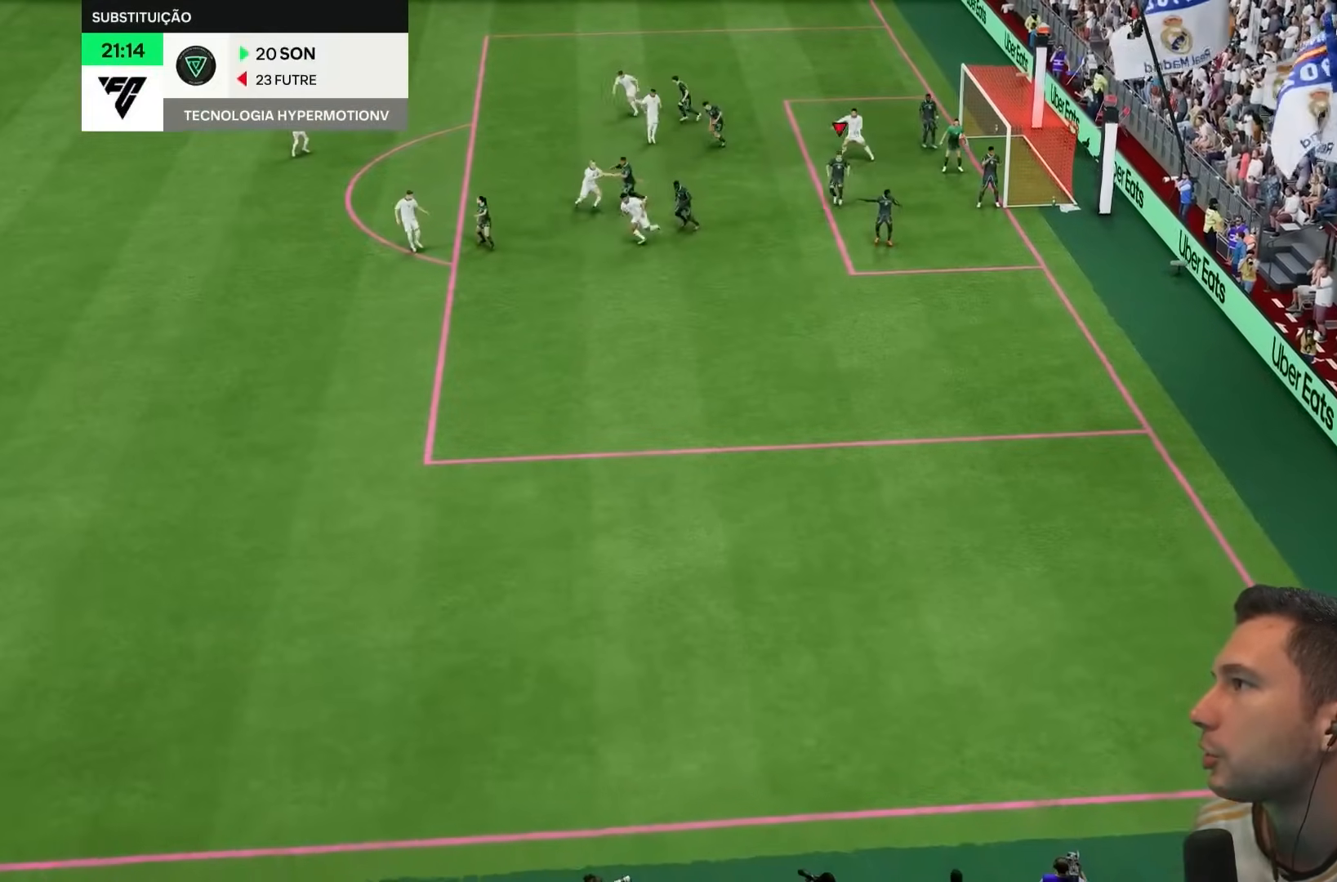
{"buttons": [], "left_stick": "down-left", "right_stick": "center", "events": [[50, "R1", "up"], [50, "left_stick", "center"], [183, "left_stick", "down-left"]]}
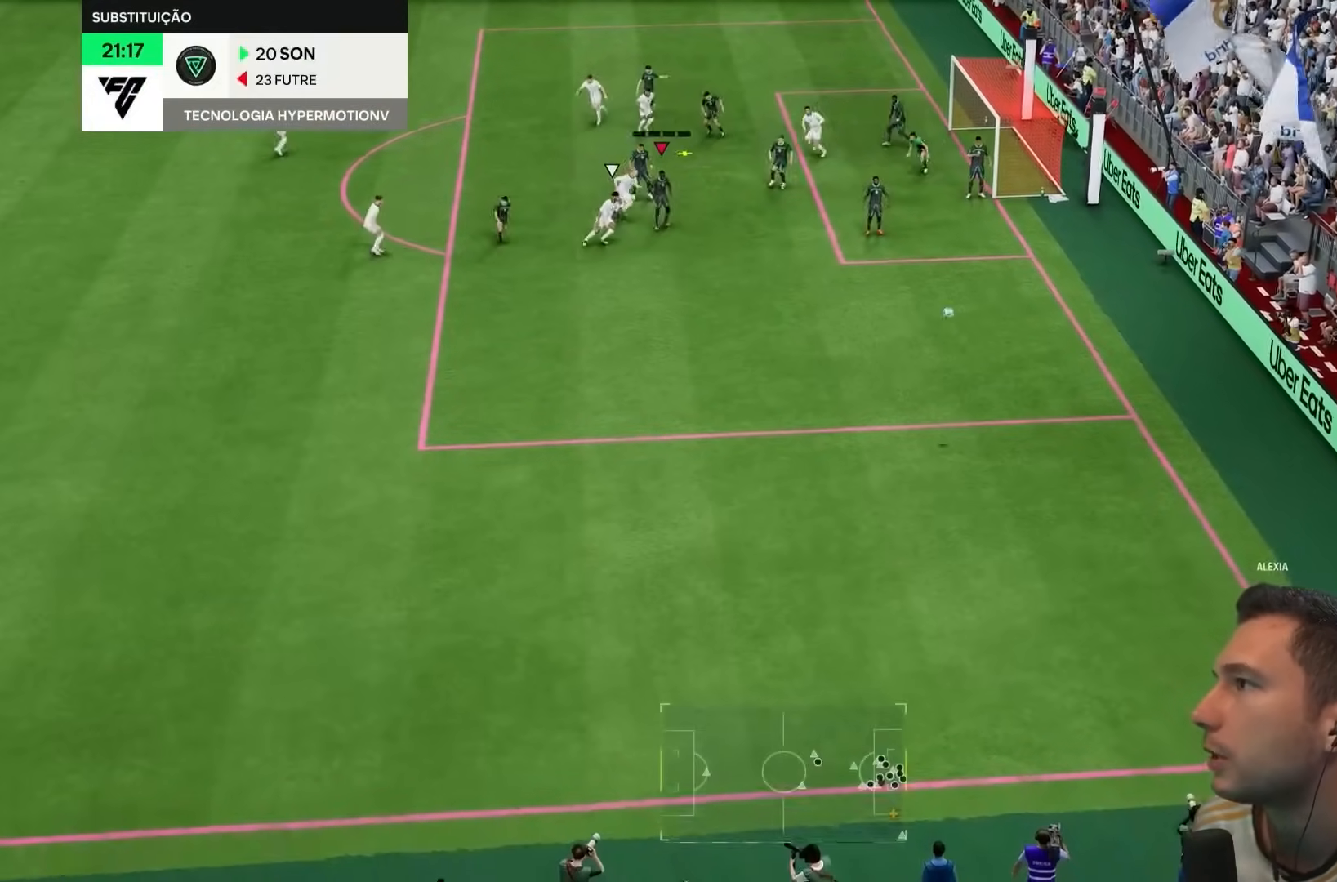
{"buttons": [], "left_stick": "left", "right_stick": "center", "events": [[367, "left_stick", "left"]]}
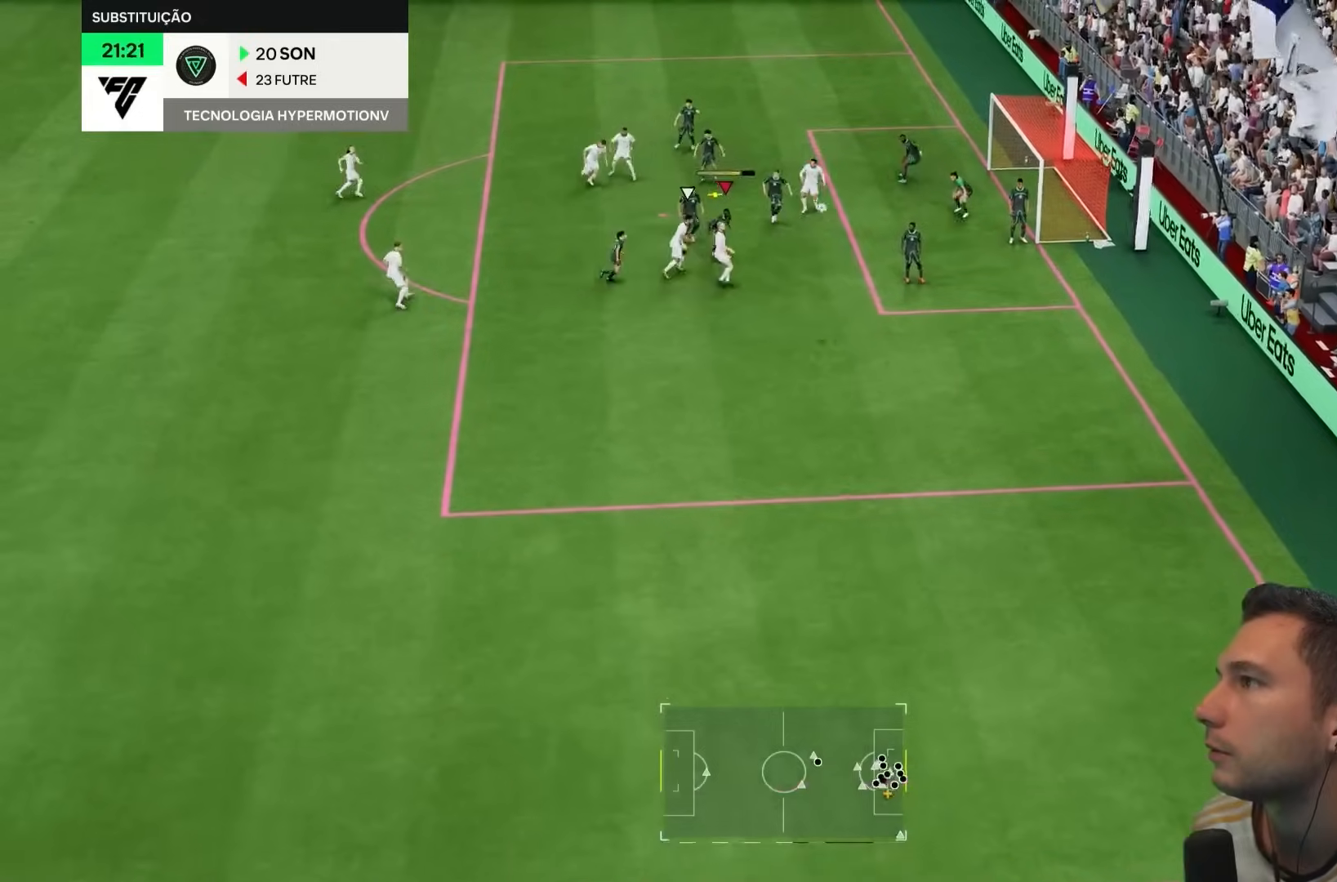
{"buttons": [], "left_stick": "left", "right_stick": "center", "events": [[50, "CROSS", "down"], [83, "left_stick", "down-left"], [167, "CROSS", "up"], [300, "left_stick", "left"]]}
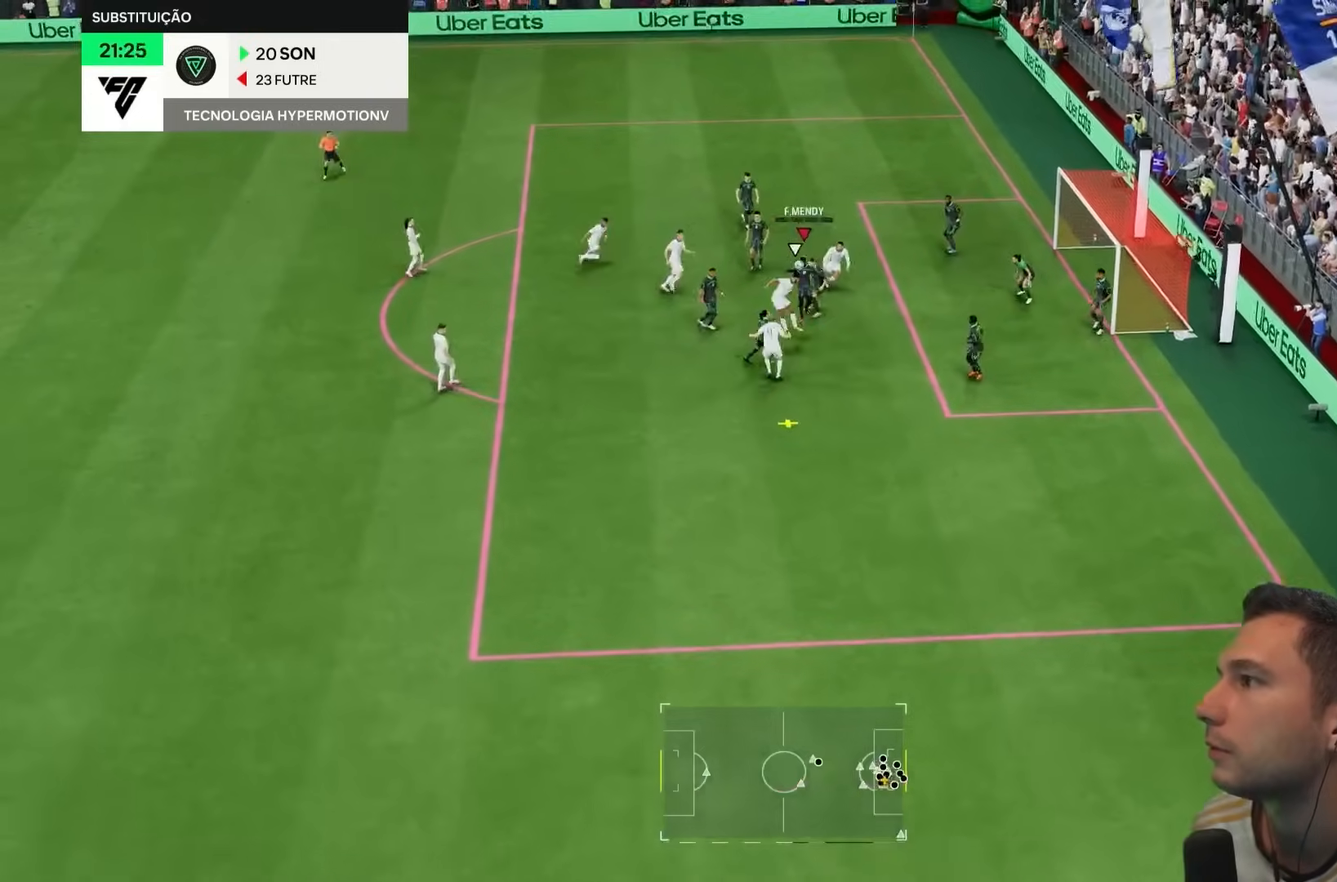
{"buttons": [], "left_stick": "down", "right_stick": "center", "events": [[150, "left_stick", "down-left"], [300, "left_stick", "center"], [450, "left_stick", "down"]]}
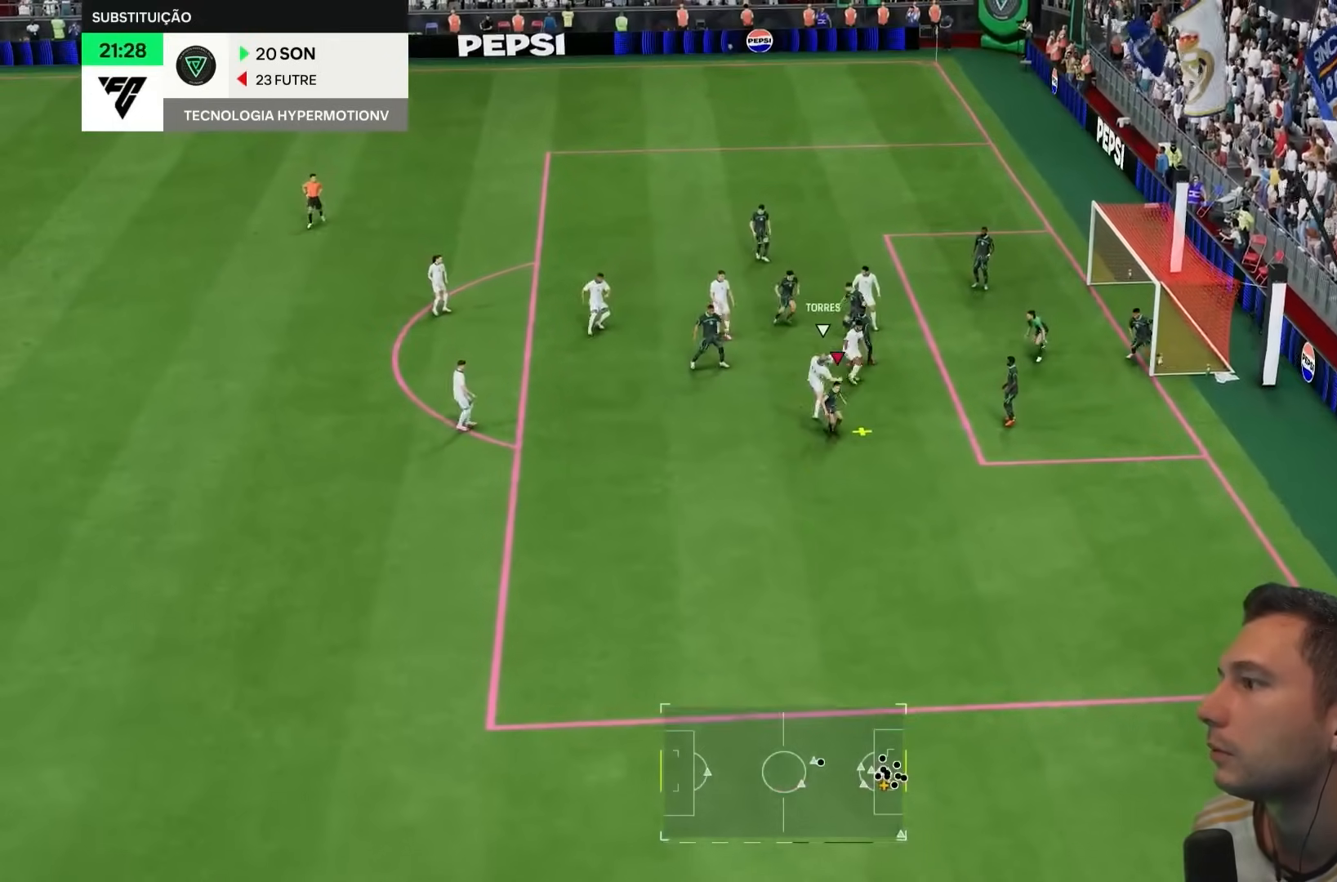
{"buttons": ["L1", "R1"], "left_stick": "left", "right_stick": "center", "events": [[183, "R1", "down"], [233, "R1", "up"], [300, "R1", "down"], [300, "left_stick", "center"], [367, "L1", "down"], [417, "left_stick", "down-left"], [500, "left_stick", "left"]]}
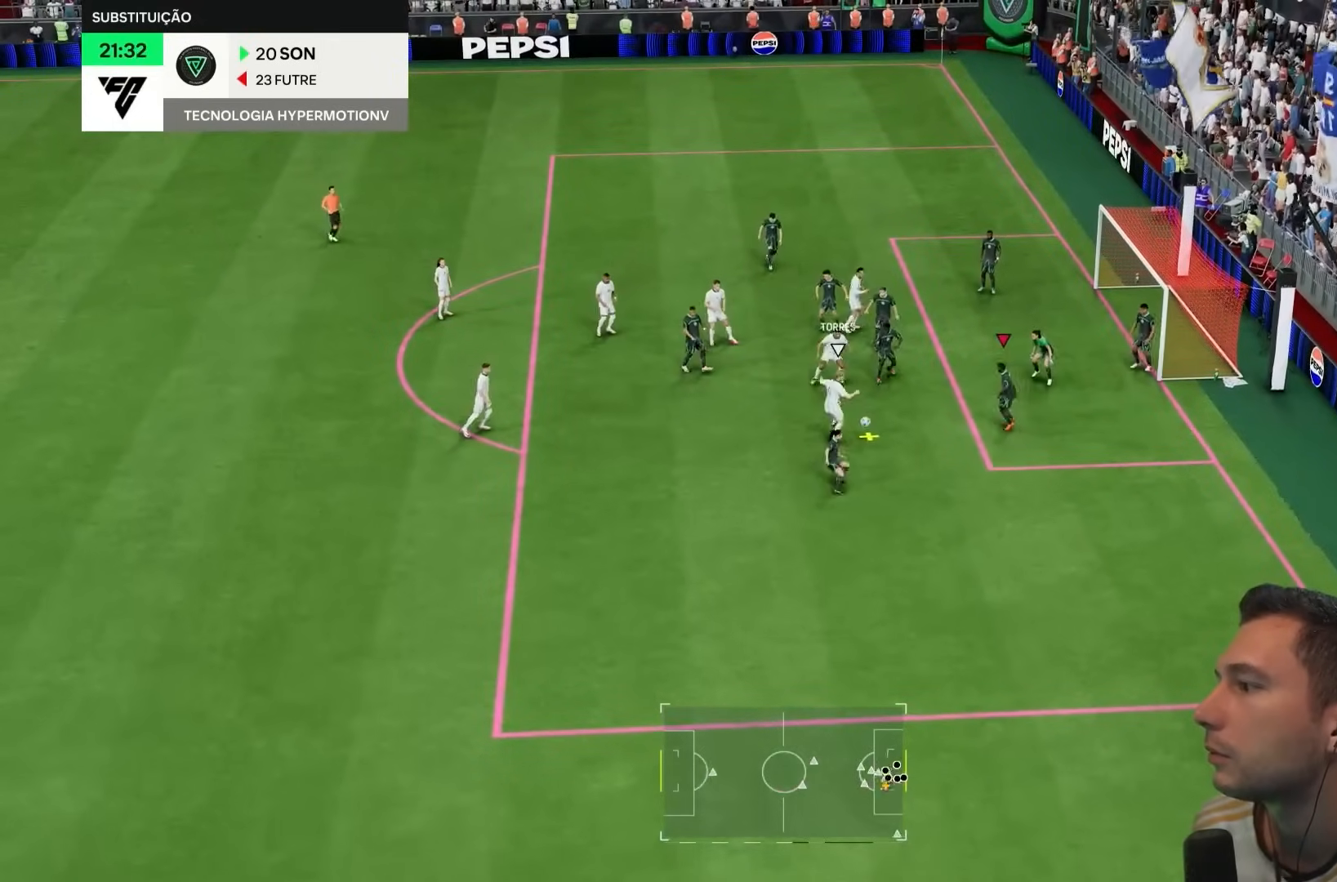
{"buttons": ["R1"], "left_stick": "down-left", "right_stick": "center", "events": [[33, "L1", "up"], [267, "left_stick", "down-left"]]}
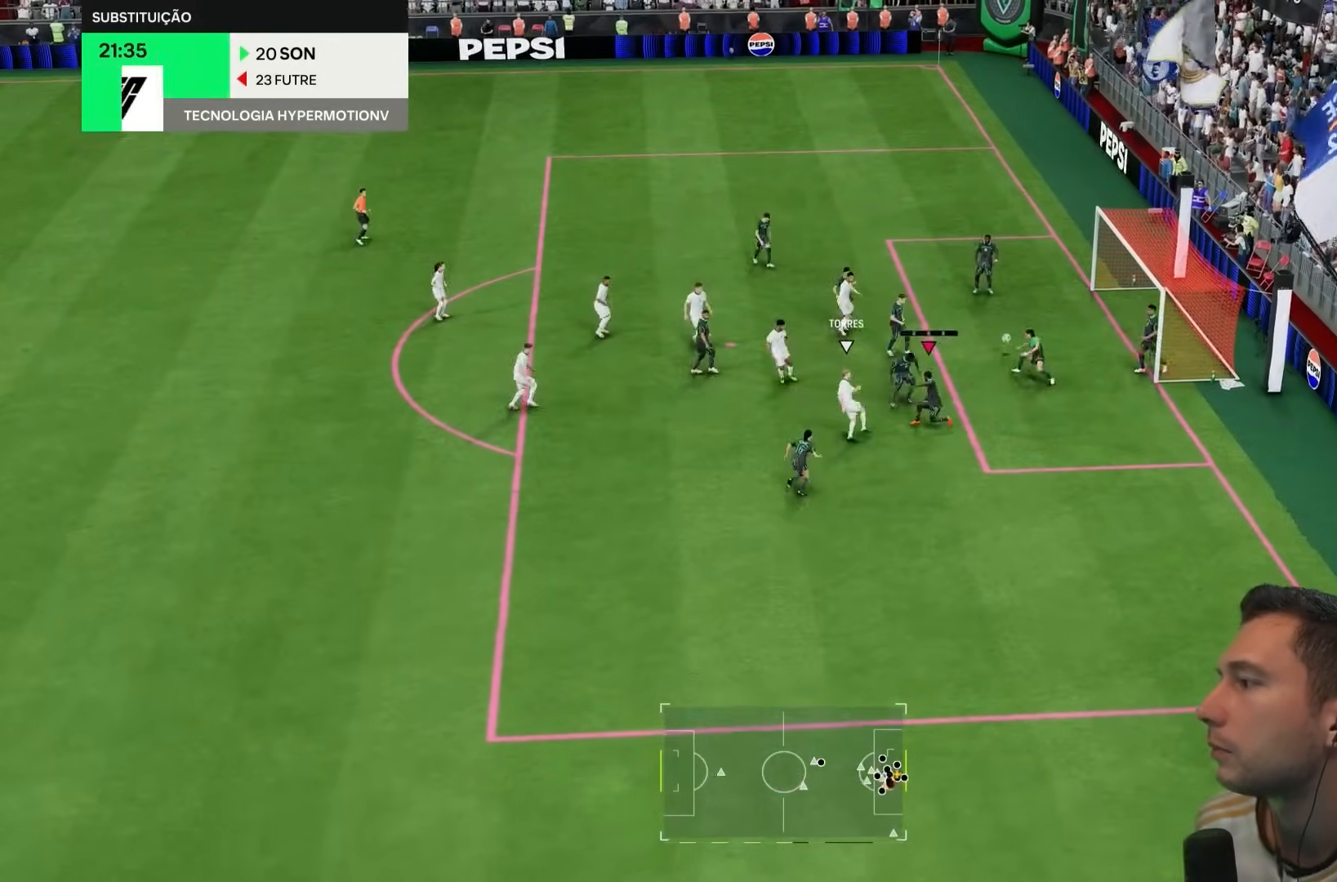
{"buttons": ["R1"], "left_stick": "left", "right_stick": "center", "events": [[383, "left_stick", "left"]]}
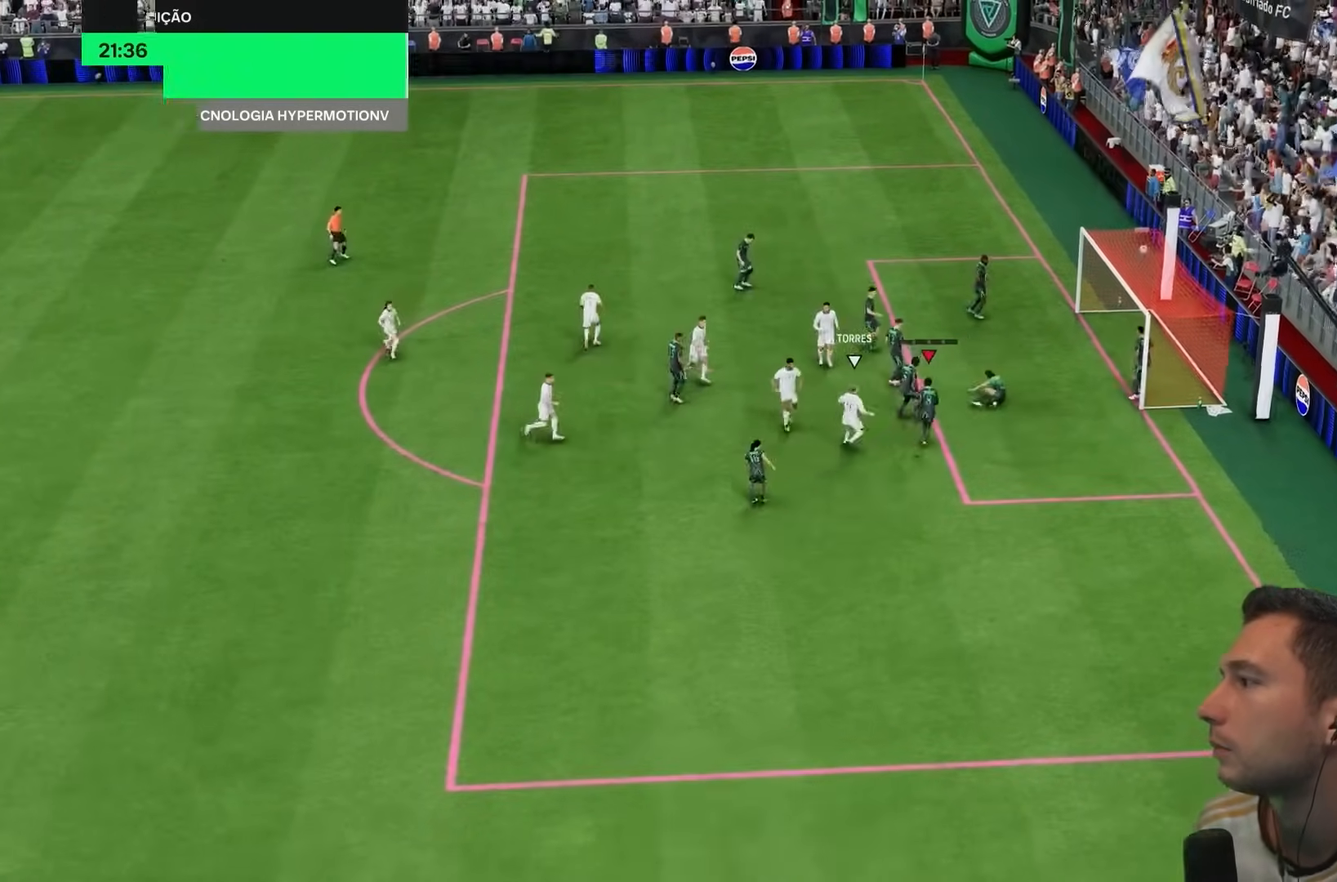
{"buttons": [], "left_stick": "center", "right_stick": "center", "events": [[200, "R1", "up"], [433, "left_stick", "center"]]}
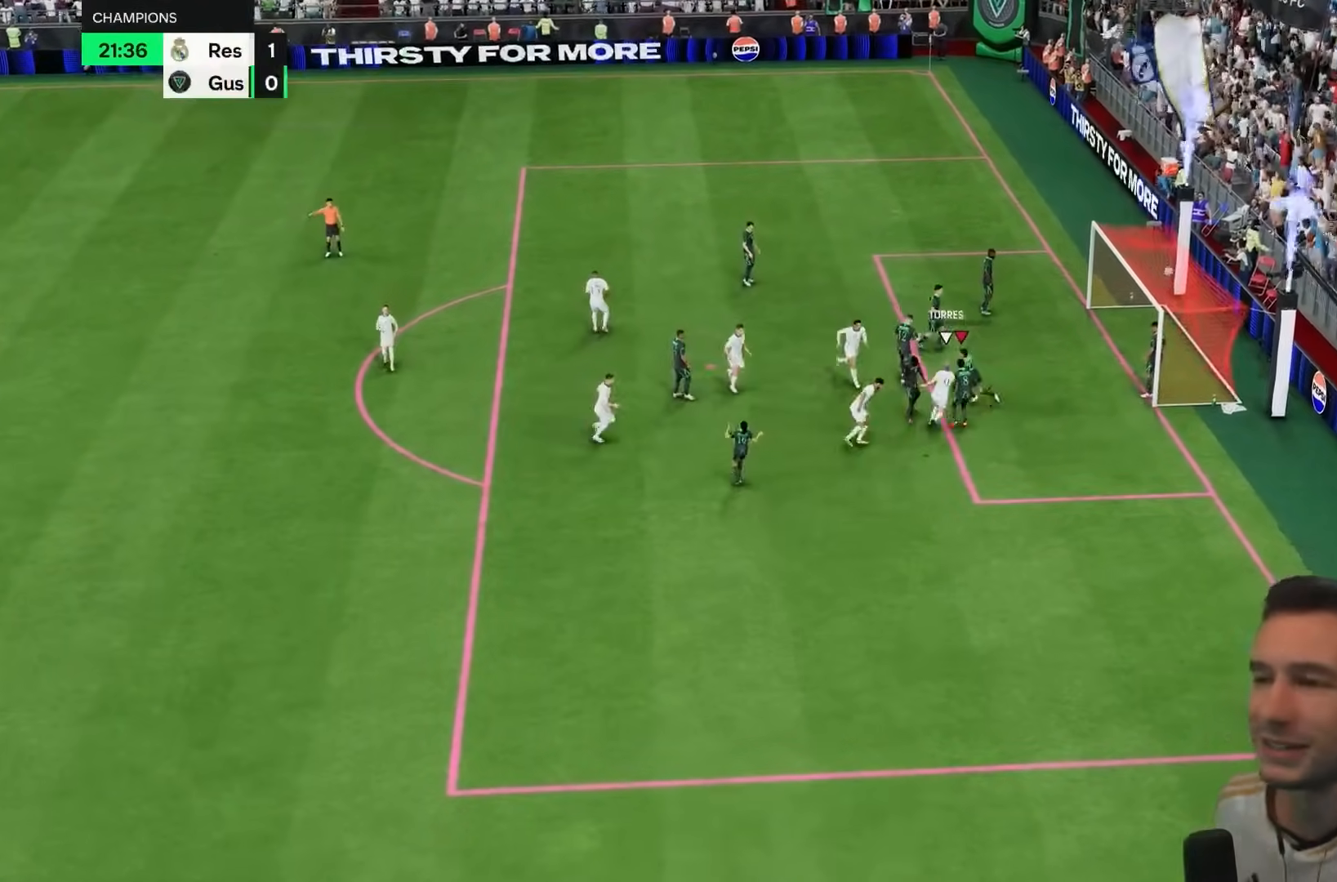
{"buttons": [], "left_stick": "center", "right_stick": "center", "events": []}
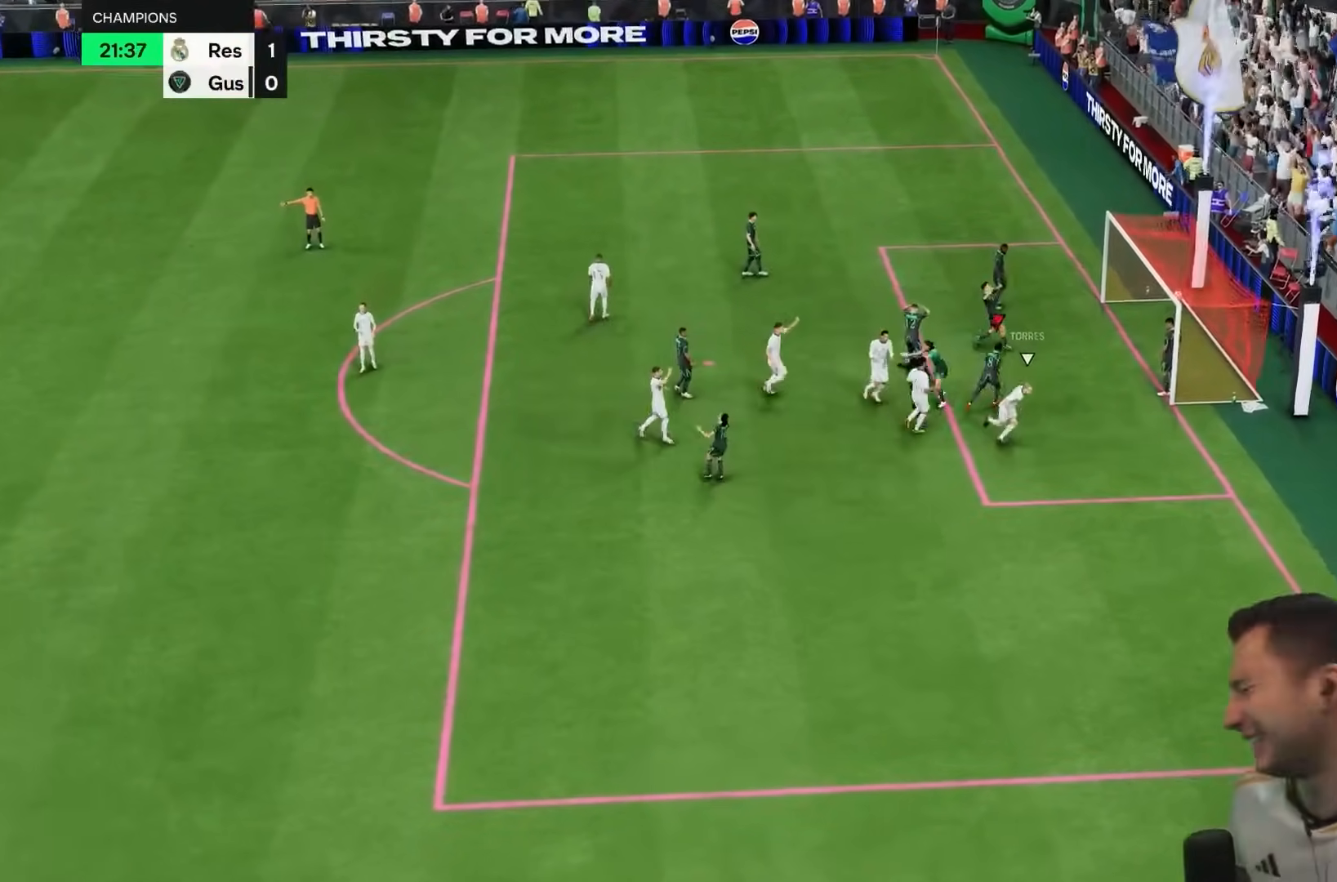
{"buttons": [], "left_stick": "center", "right_stick": "center", "events": []}
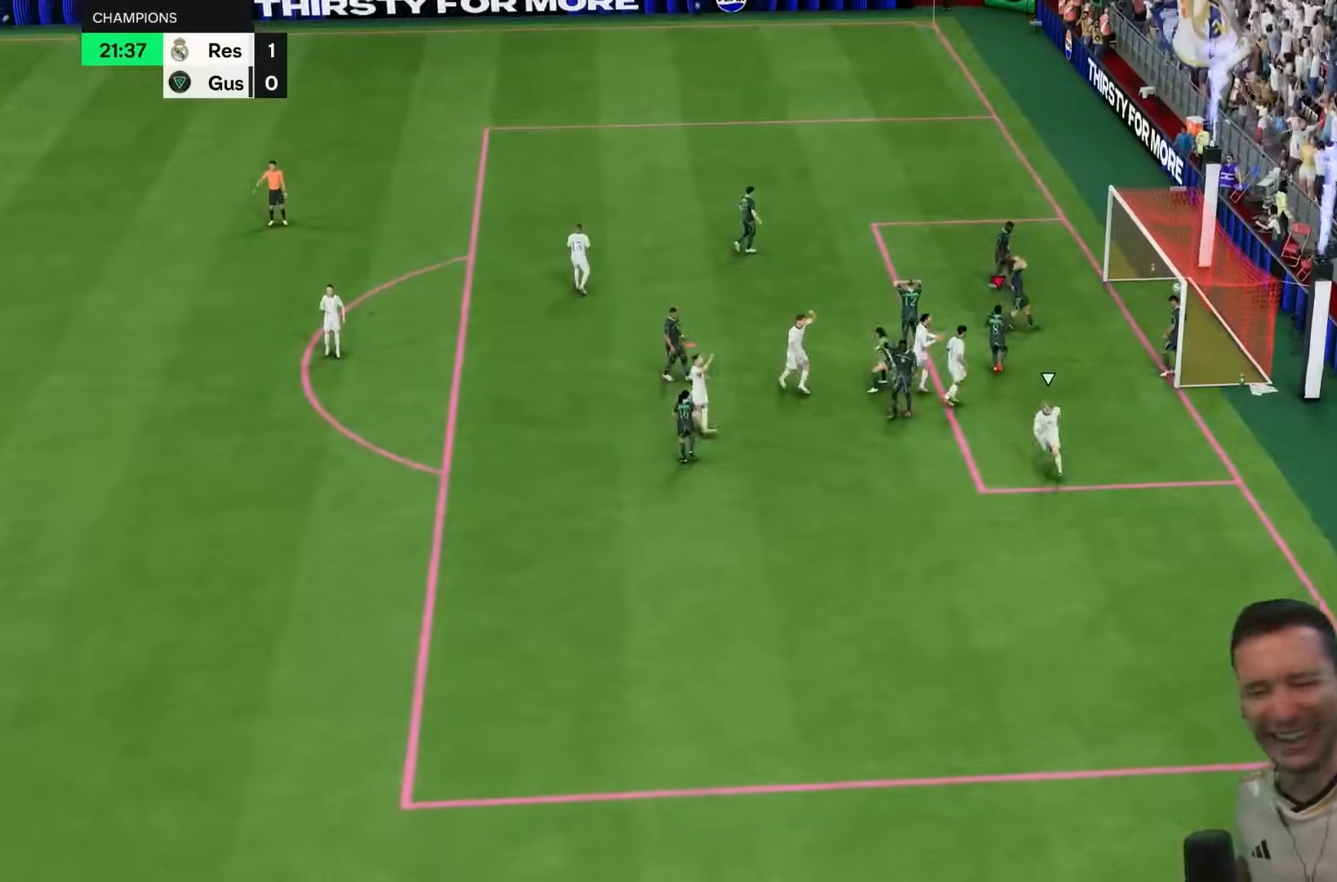
{"buttons": [], "left_stick": "center", "right_stick": "center", "events": [[300, "left_stick", "down"], [350, "left_stick", "center"]]}
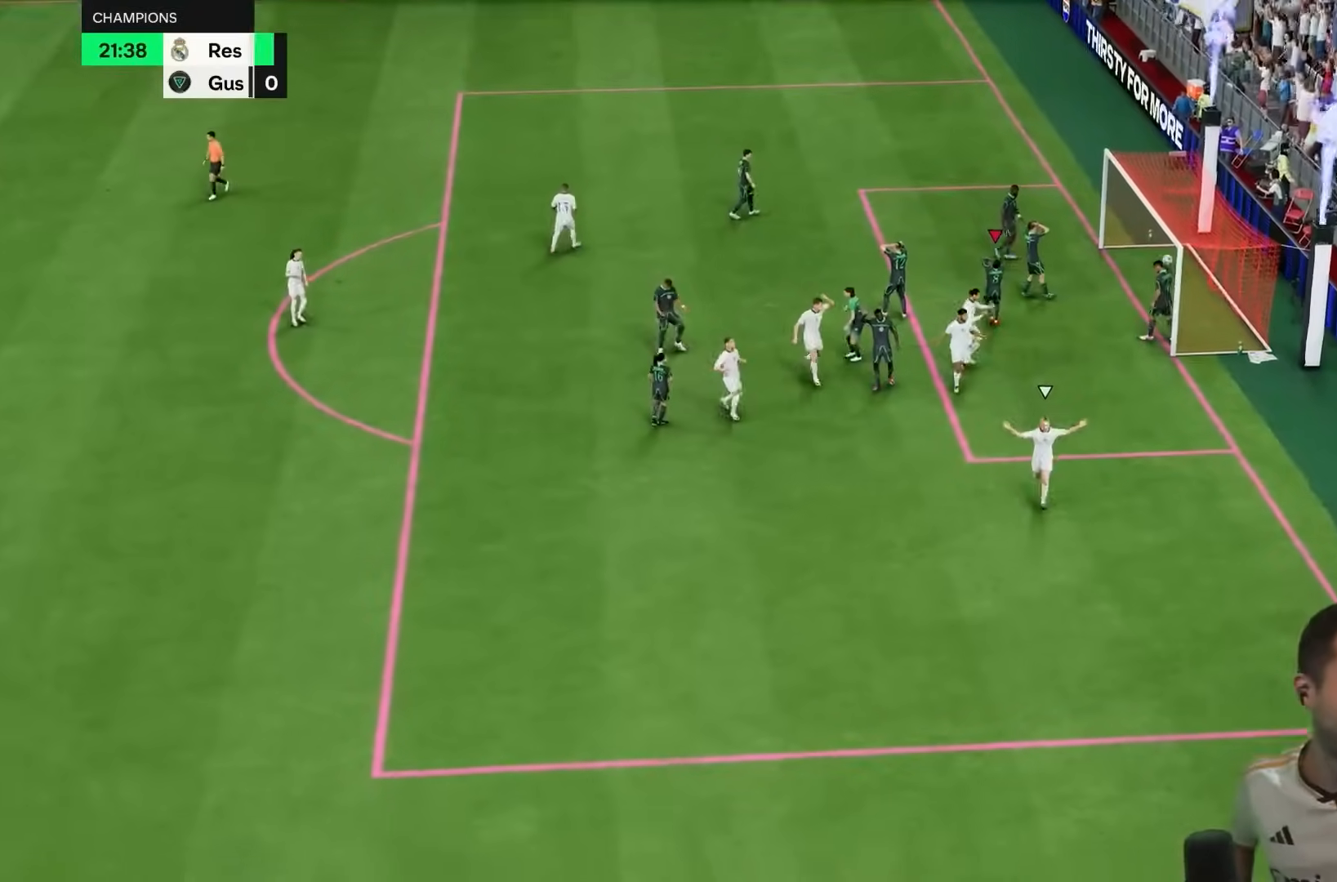
{"buttons": ["R2"], "left_stick": "center", "right_stick": "center", "events": [[450, "R2", "down"]]}
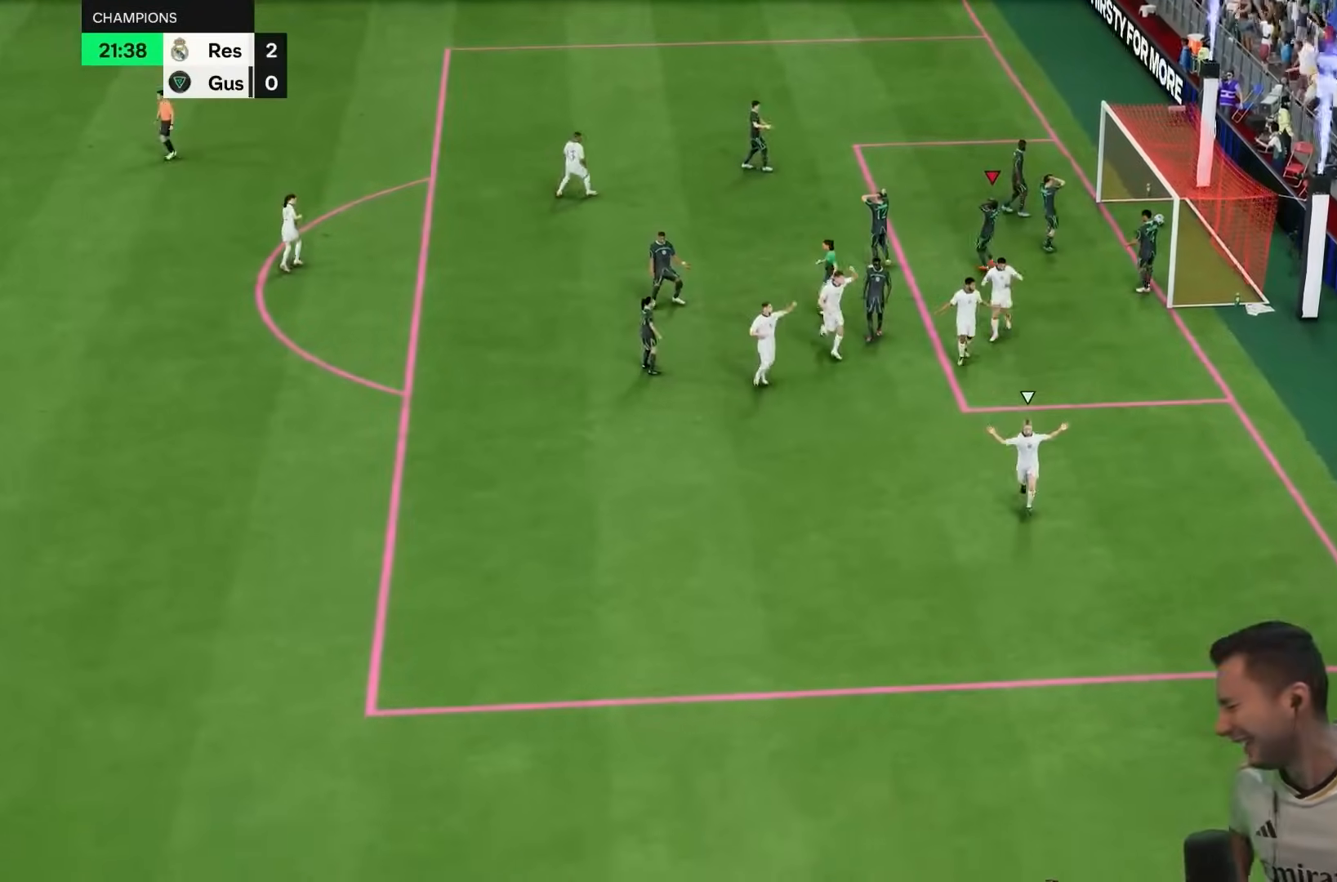
{"buttons": [], "left_stick": "center", "right_stick": "center", "events": [[17, "R2", "up"]]}
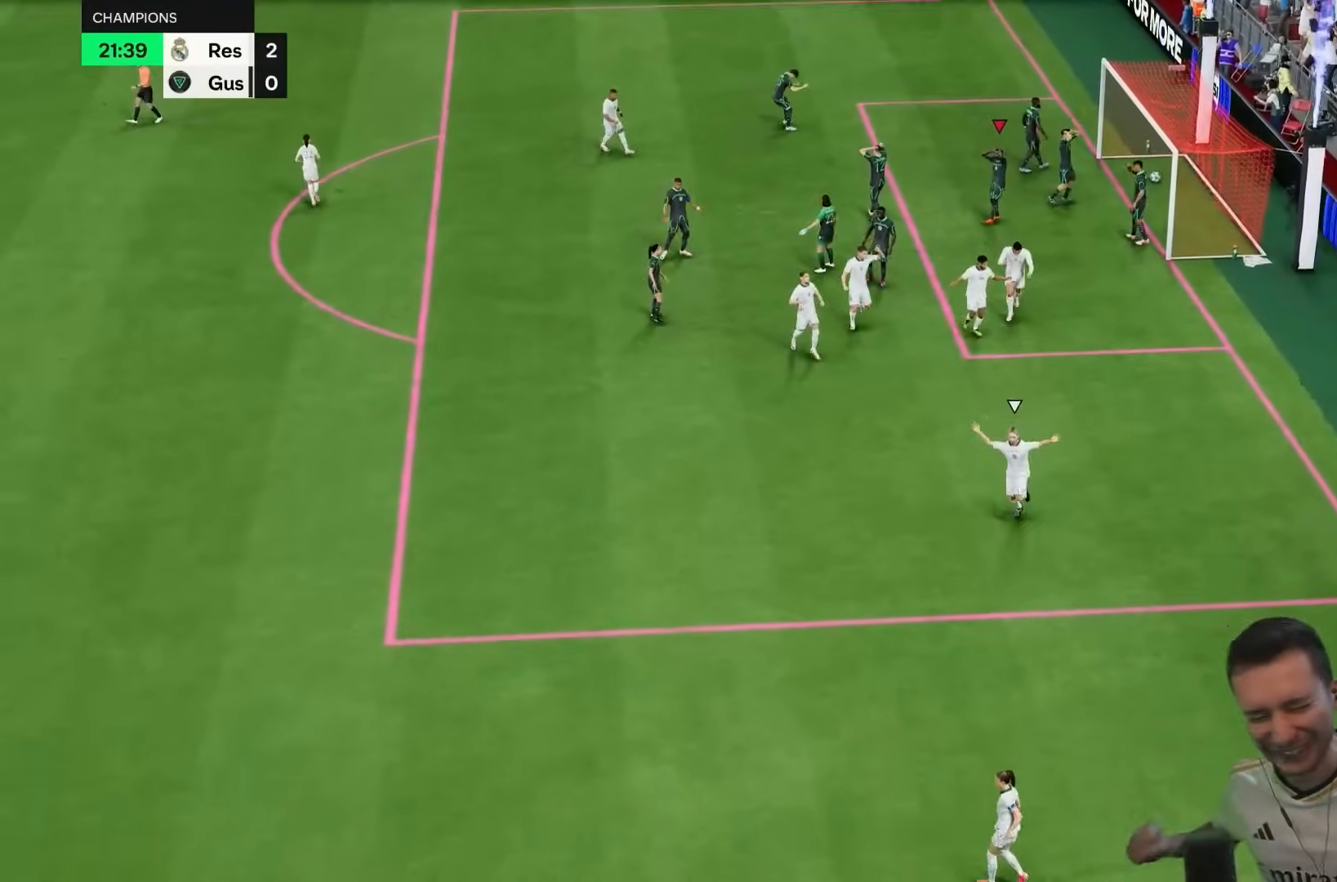
{"buttons": [], "left_stick": "center", "right_stick": "center", "events": []}